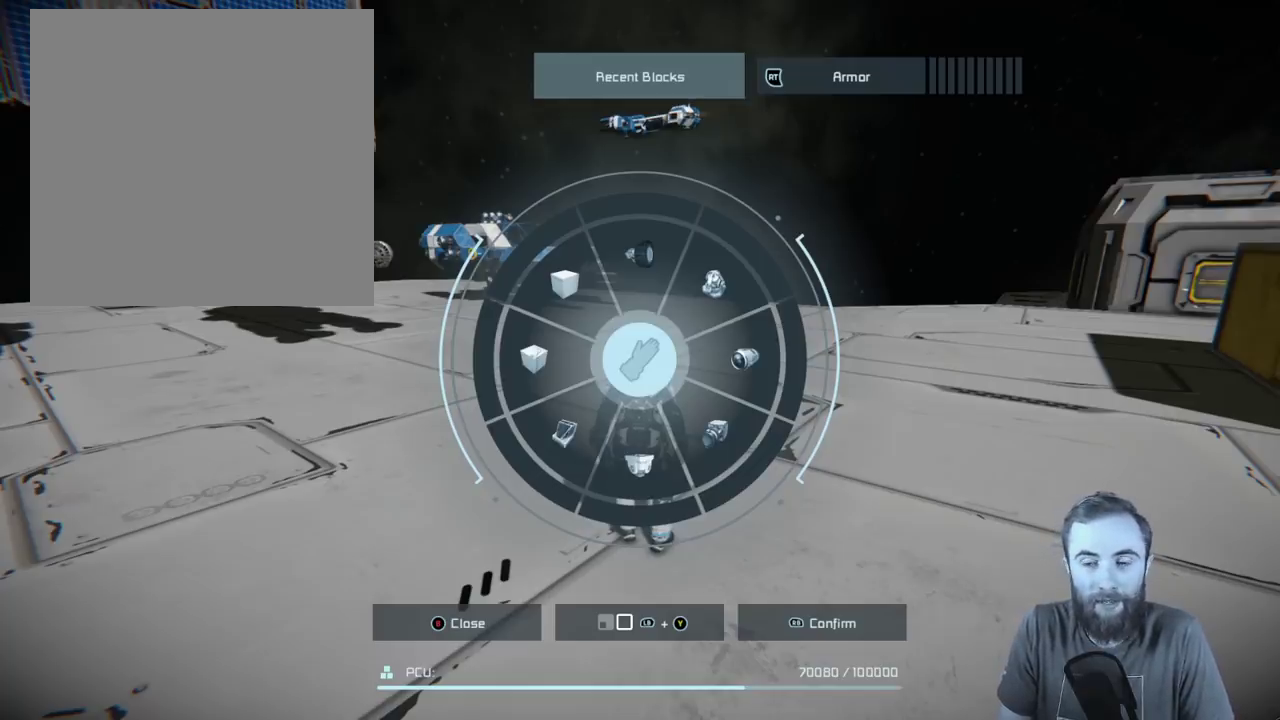
Gameplay with a controller (Xbox layout); each line is a JSON object with the inputs held at the frame after it (dt_ms = milliseconds from this image to that frame). "events" lists button and stick changes between this image and that frame as [ms after this image, input, new state], when the widget could be followed in between. Not read: HOME.
{"dt_ms": 300, "buttons": ["R2"], "left_stick": "center", "right_stick": "center", "events": [[217, "R2", "down"]]}
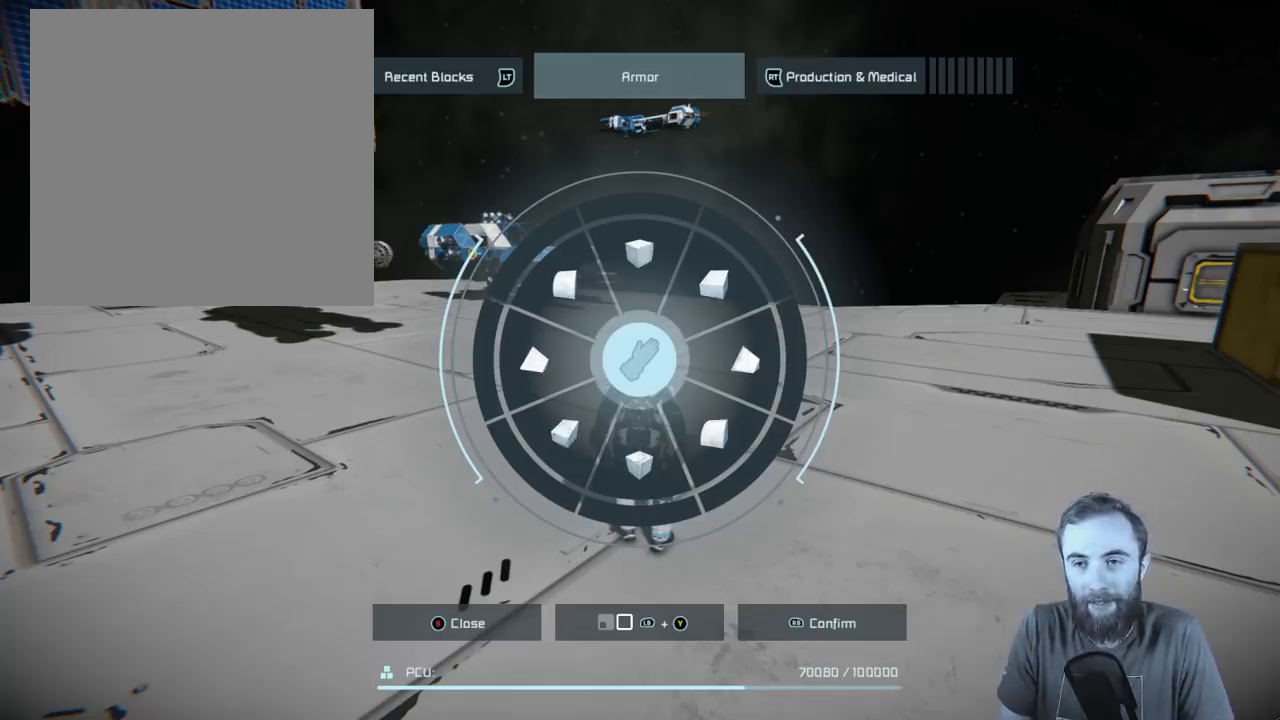
{"dt_ms": 700, "buttons": [], "left_stick": "center", "right_stick": "center", "events": [[17, "R2", "up"], [567, "R2", "down"], [683, "R2", "up"]]}
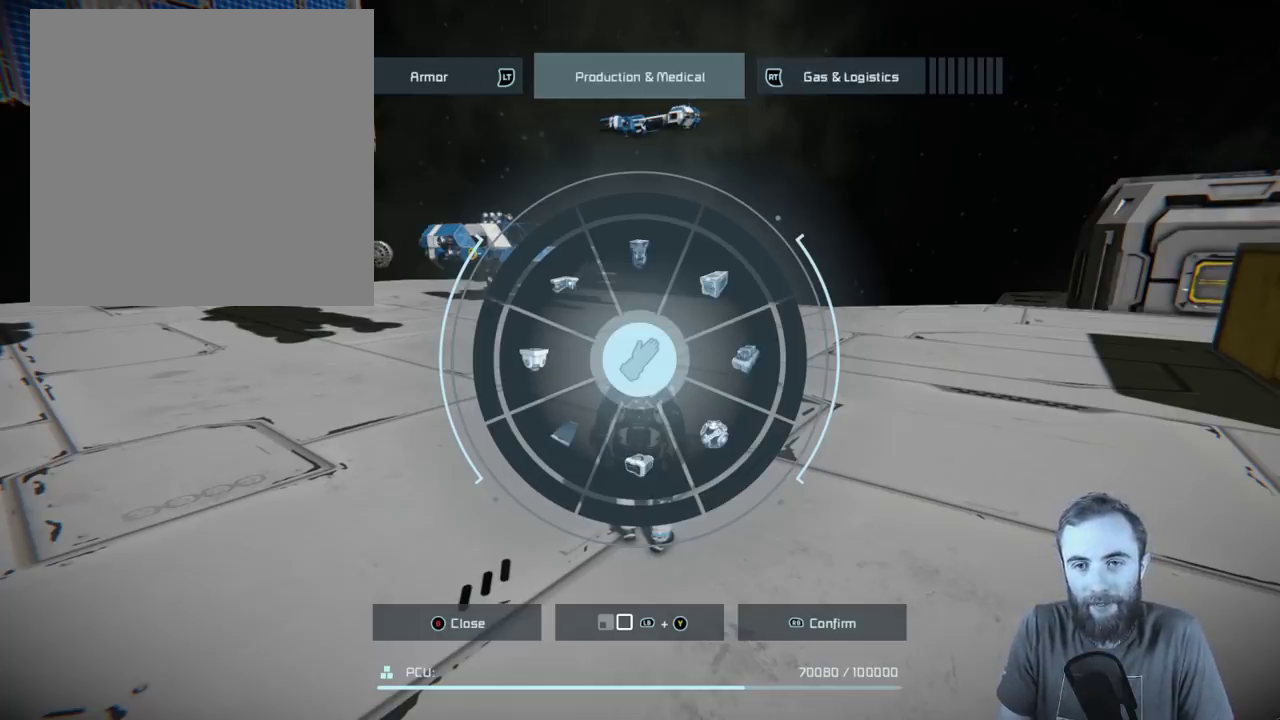
{"dt_ms": 500, "buttons": [], "left_stick": "center", "right_stick": "center", "events": []}
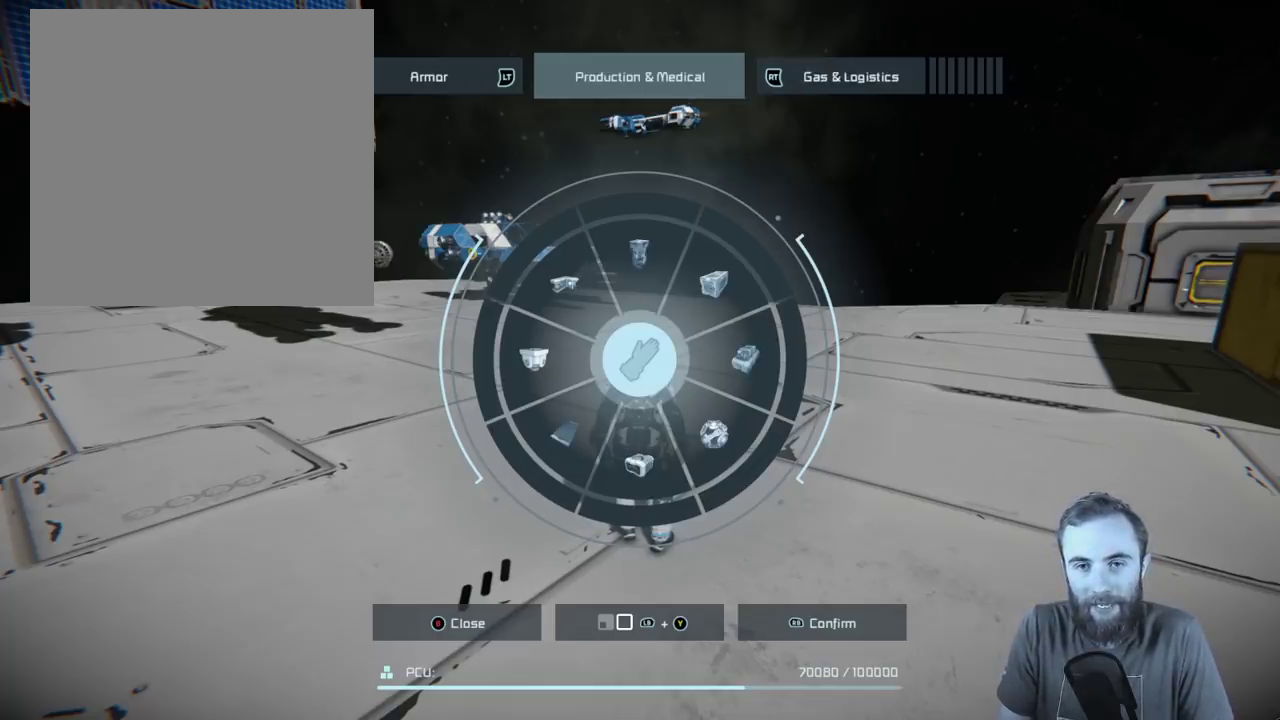
{"dt_ms": 500, "buttons": [], "left_stick": "center", "right_stick": "center", "events": []}
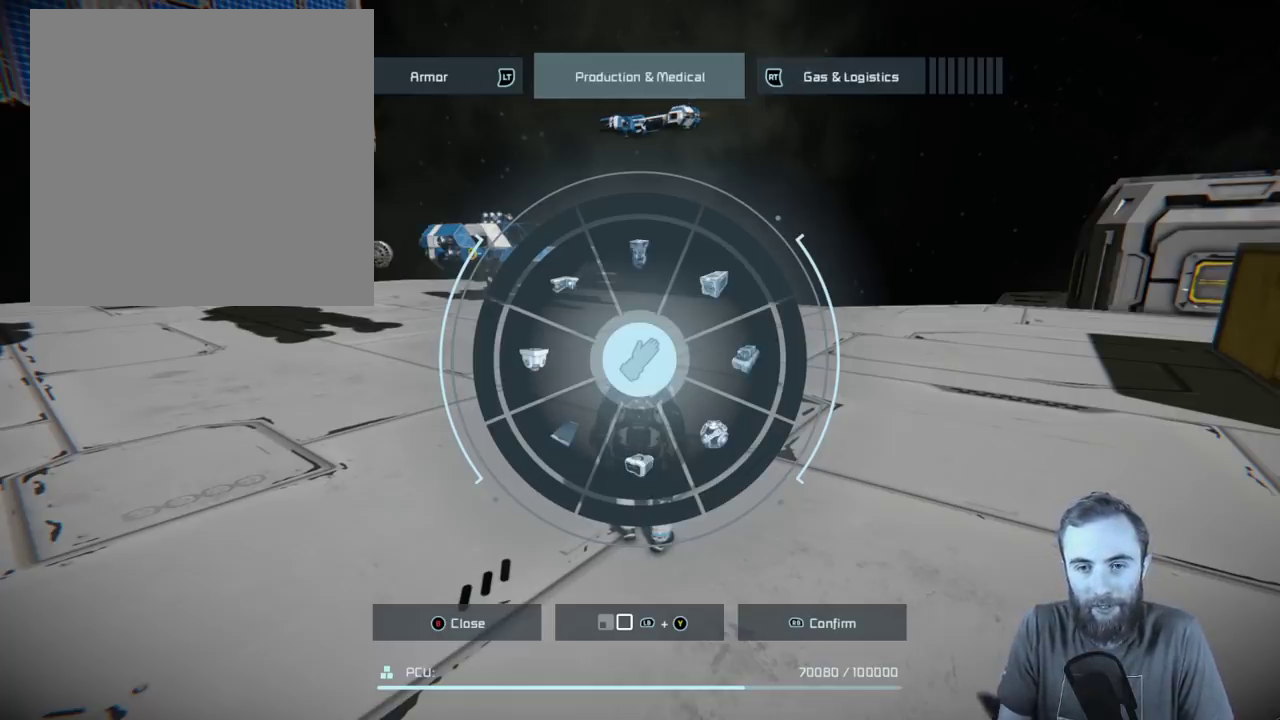
{"dt_ms": 300, "buttons": ["R2"], "left_stick": "center", "right_stick": "center", "events": [[267, "R2", "down"]]}
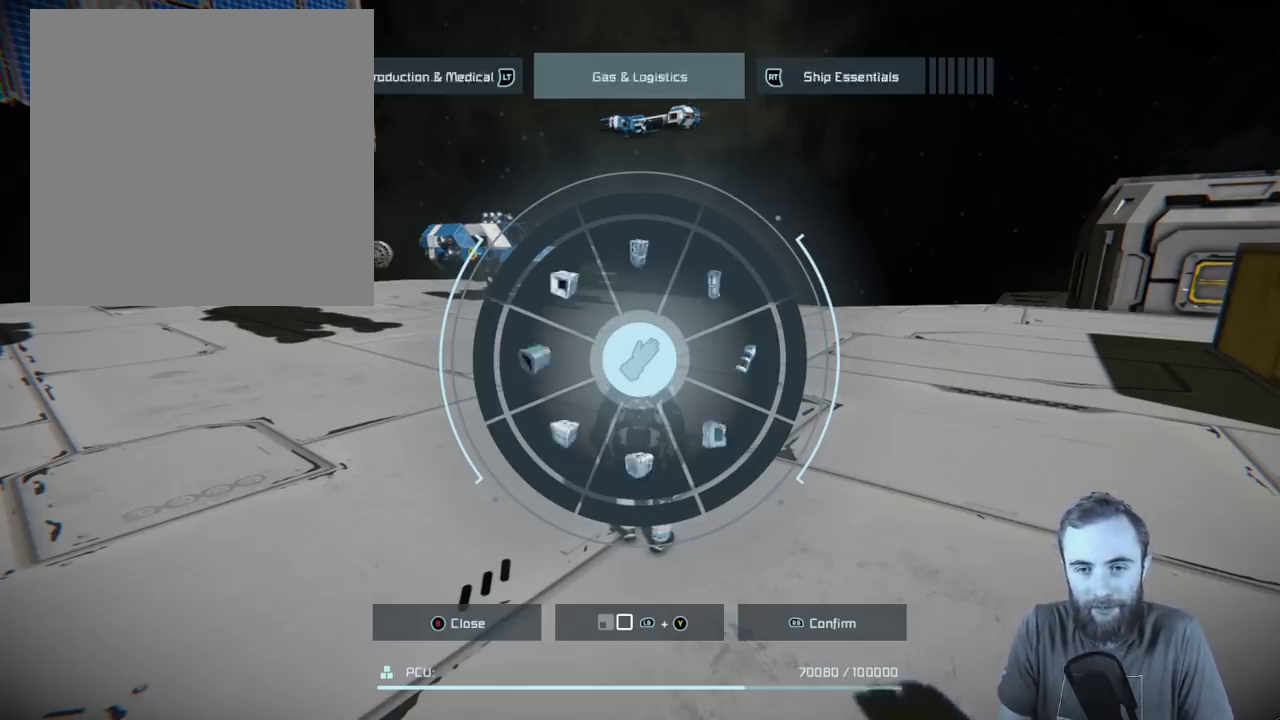
{"dt_ms": 700, "buttons": [], "left_stick": "center", "right_stick": "center", "events": [[50, "R2", "up"]]}